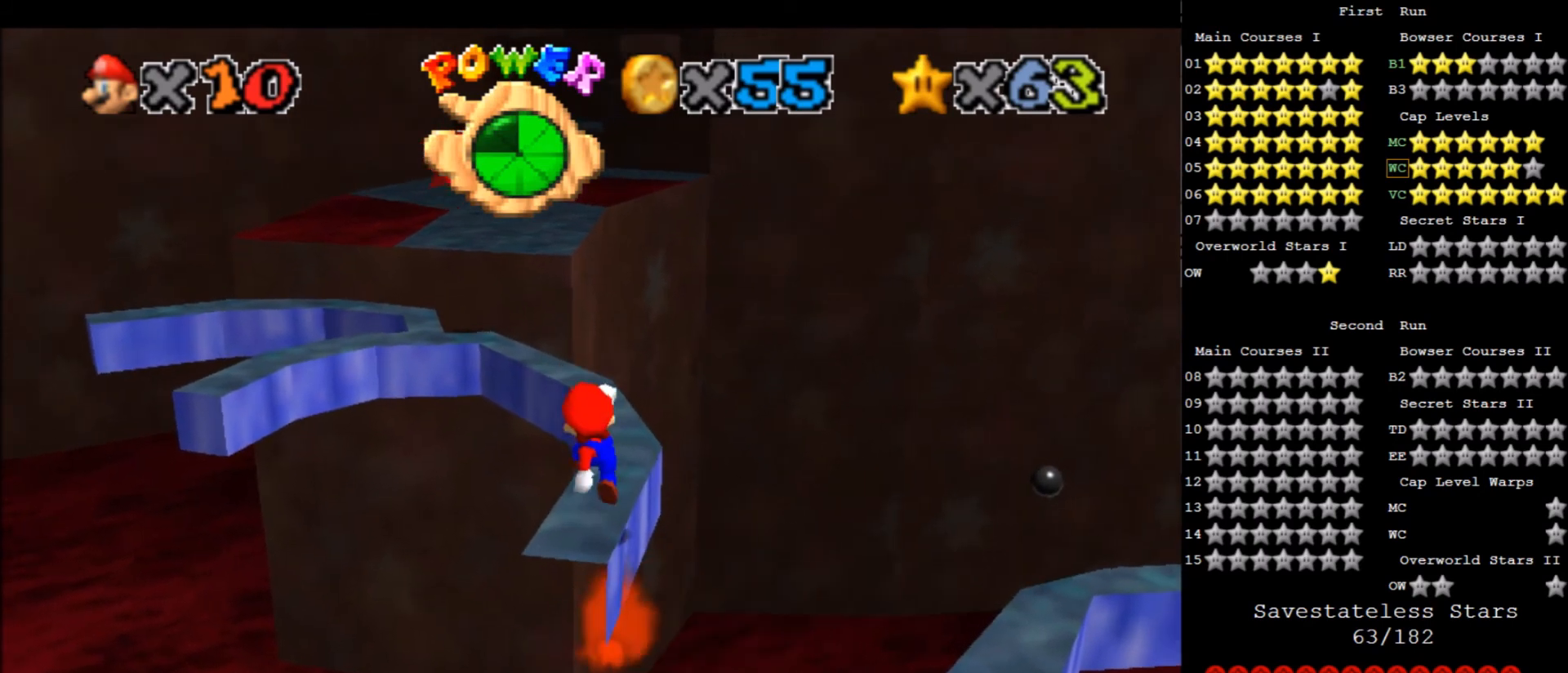
Gameplay with keyboard; each line is a JSON object with the keys held at the frame after it. "events" lists presses ("down") and releases ("up") of "a", "c", "d", "down", "f", "left", "return", "right", "s", "up", "w", "x" and "z" between this image and that frame as [ms after this image, input, new state], when the widget could be followed in between. No other keys are recorded. Mouse input is not recorded.
{"keys": ["up"], "events": [[34, "down", "up"], [34, "right", "up"], [434, "up", "down"]]}
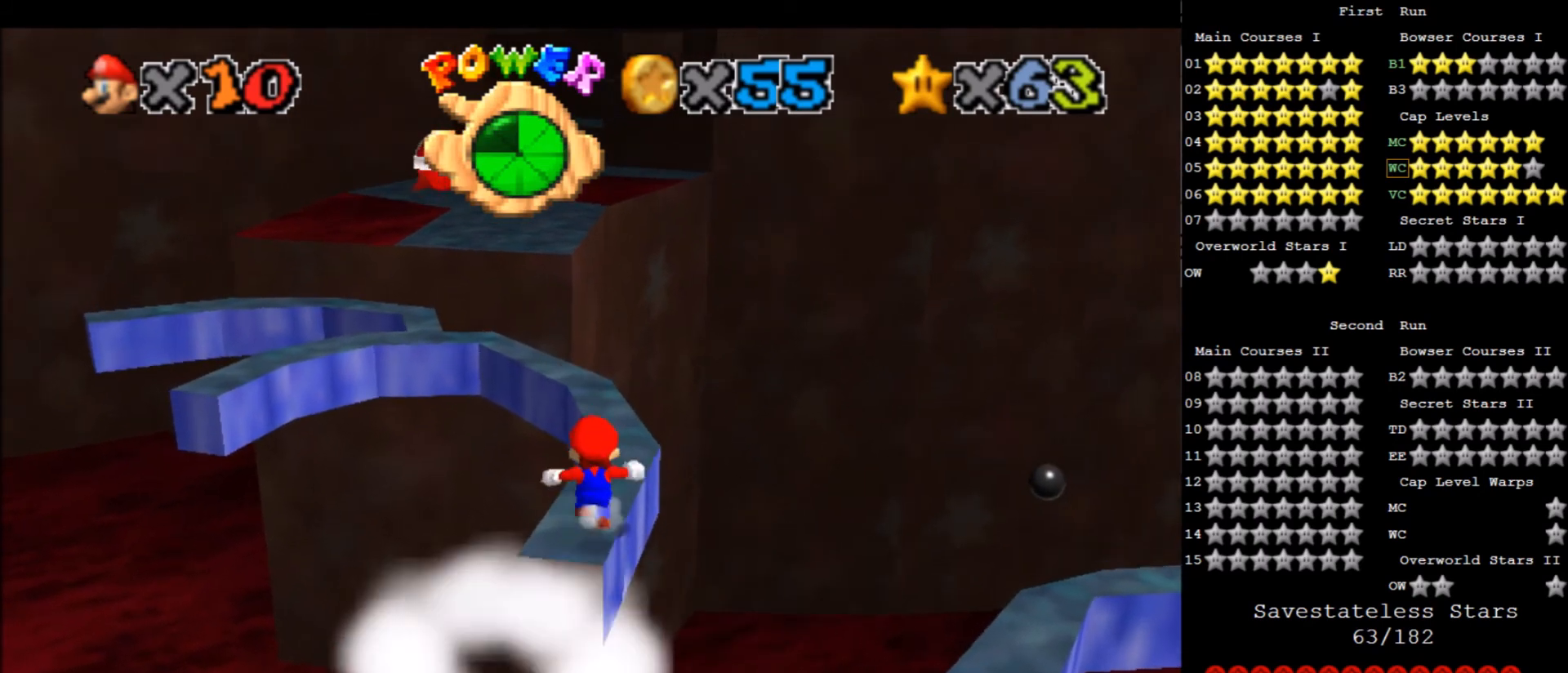
{"keys": ["up"], "events": [[133, "right", "down"], [233, "right", "up"]]}
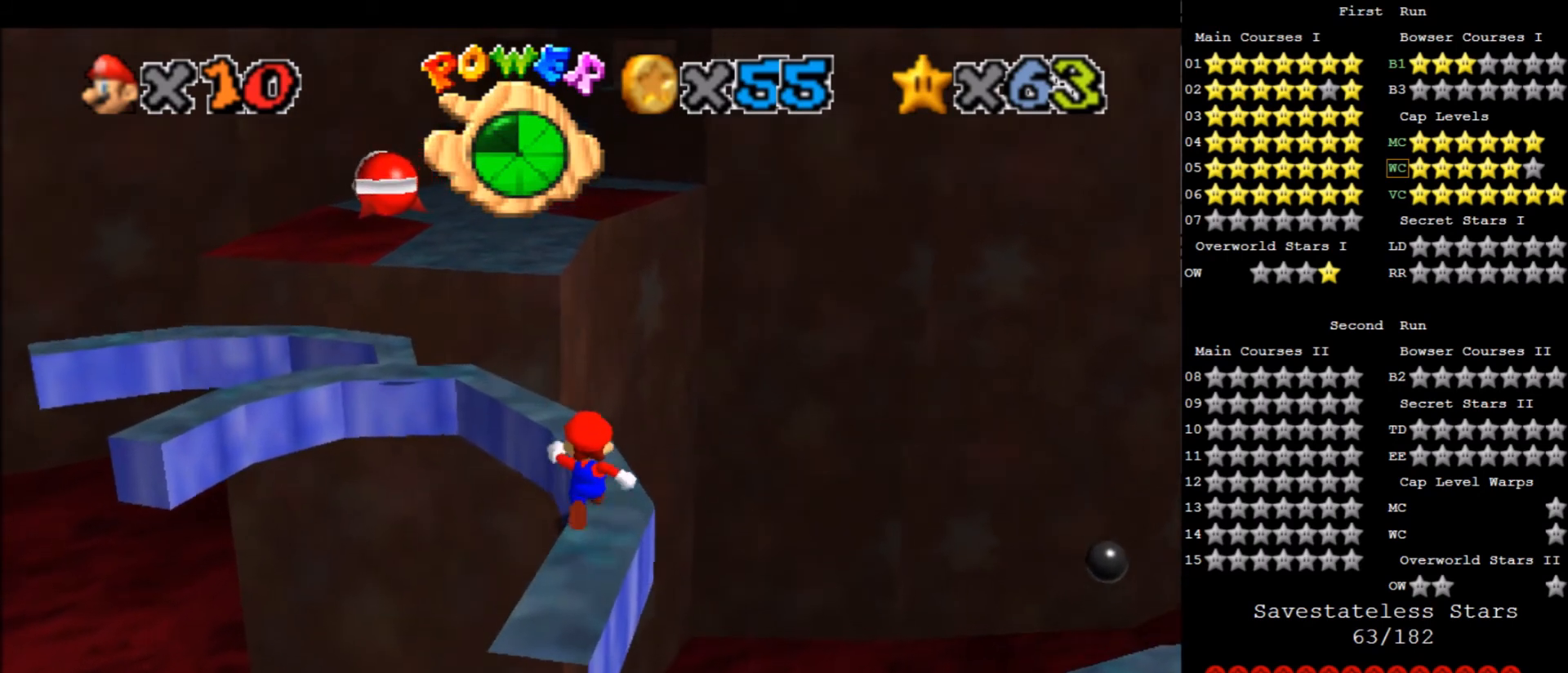
{"keys": ["up", "z"], "events": [[467, "z", "down"]]}
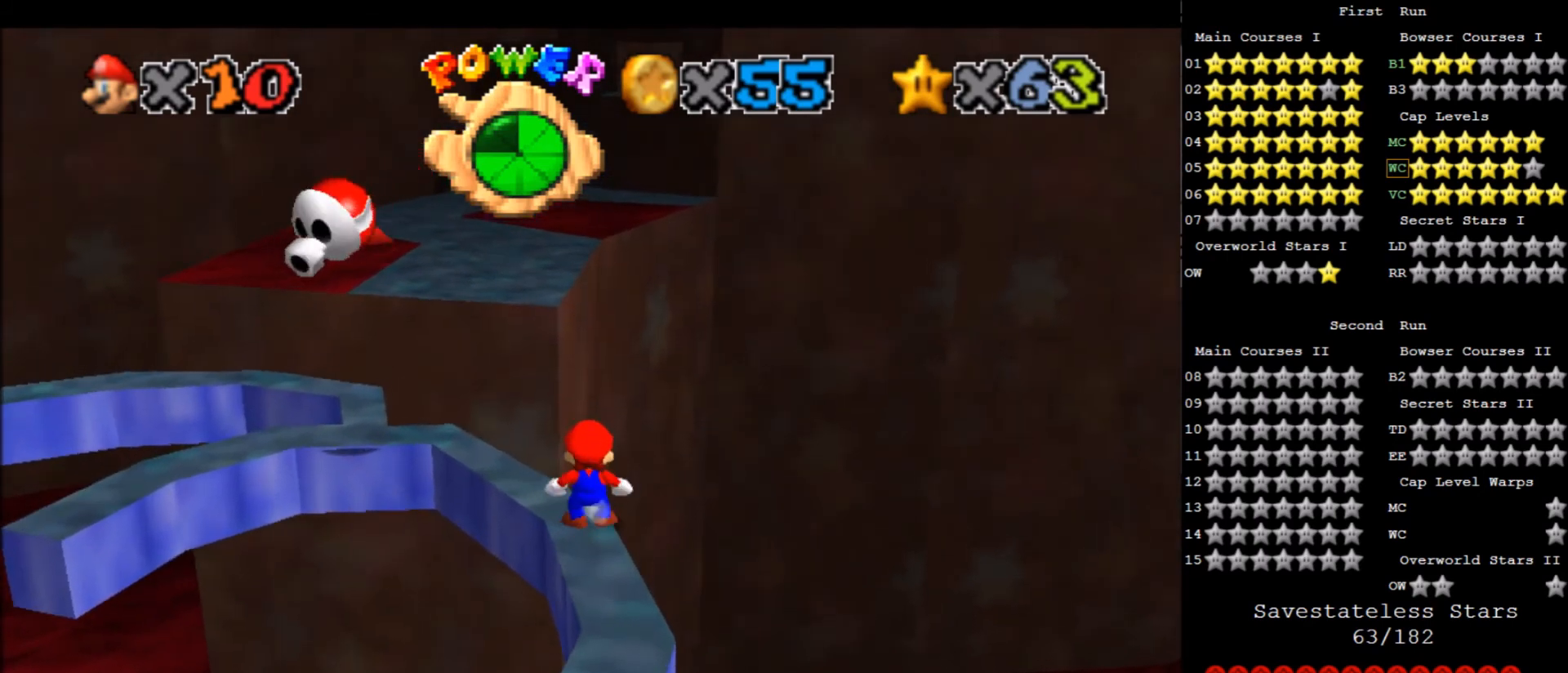
{"keys": ["up", "x", "z"], "events": [[33, "x", "down"]]}
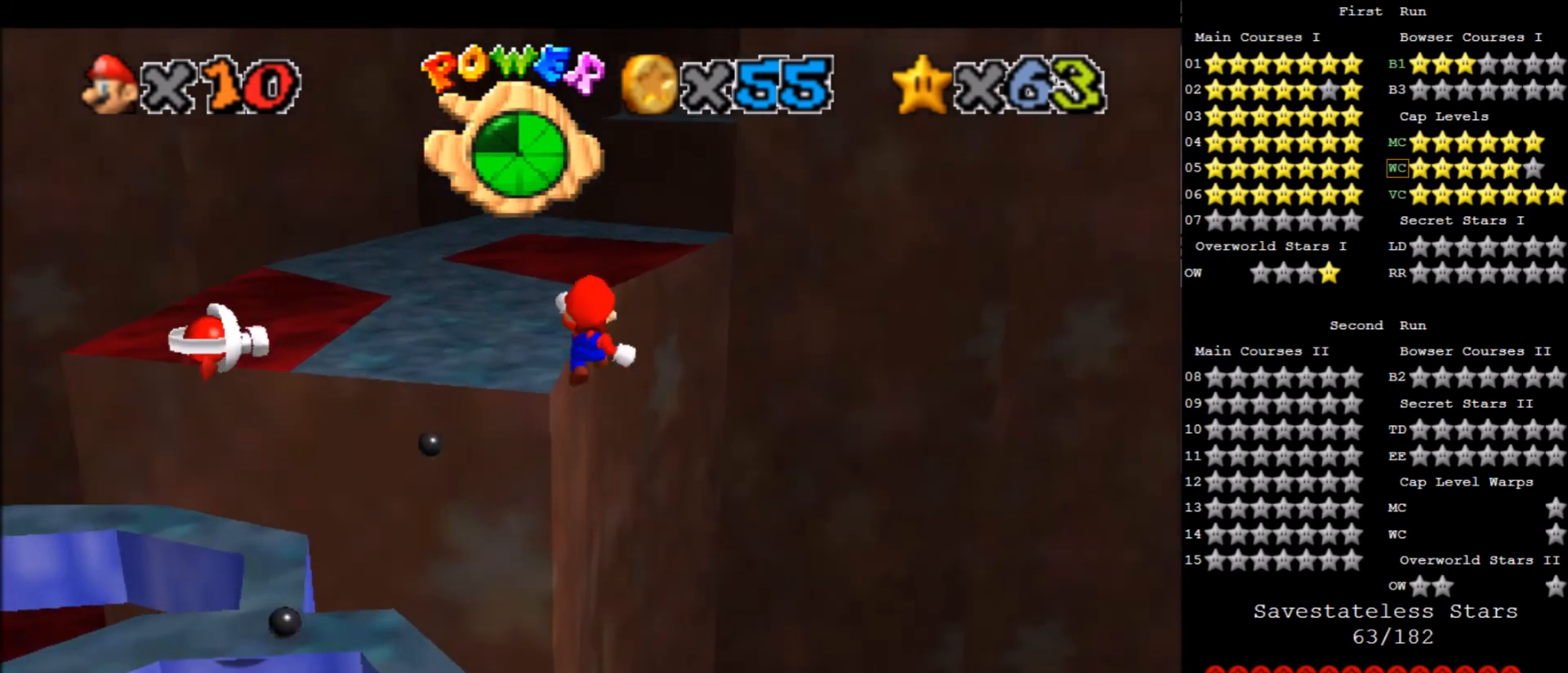
{"keys": ["left", "up", "x", "z"], "events": [[134, "left", "down"]]}
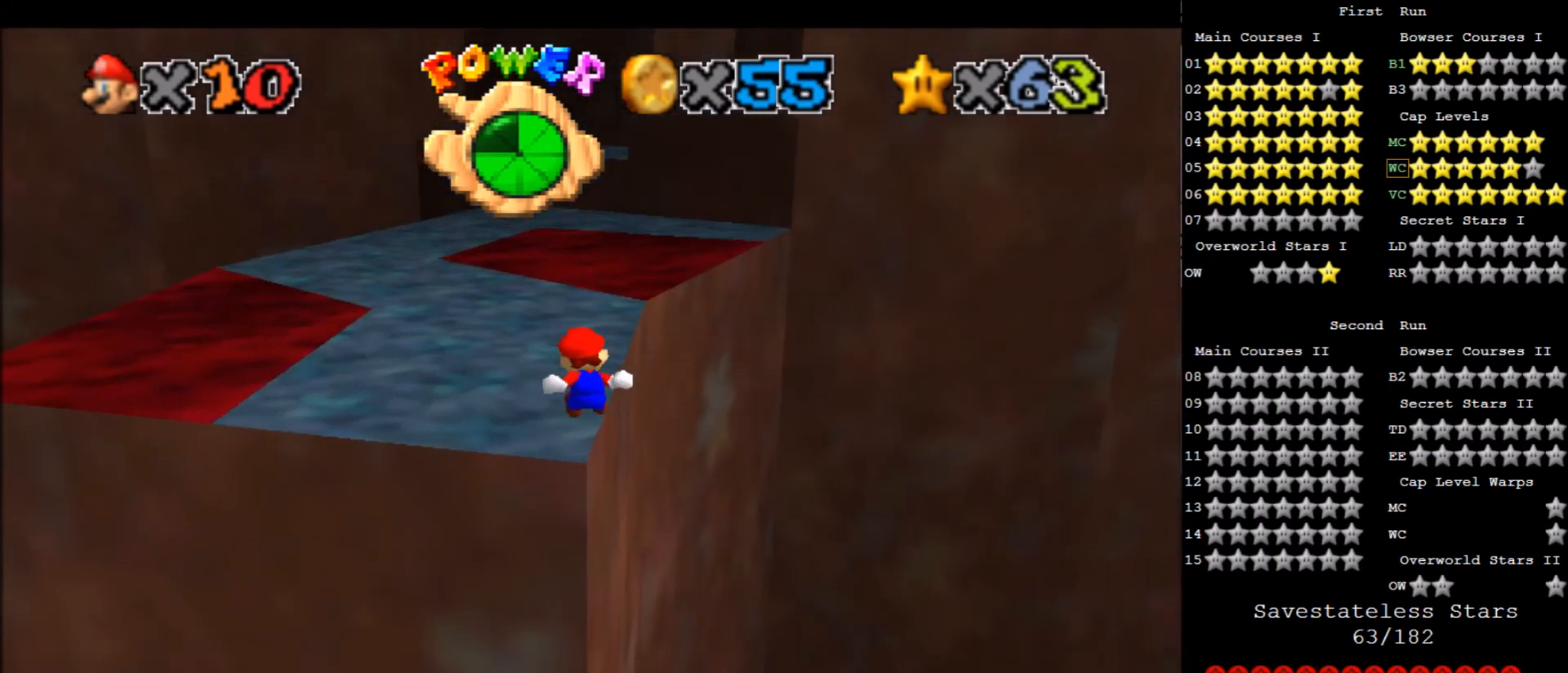
{"keys": ["left", "up"], "events": [[100, "up", "up"], [167, "x", "up"], [167, "z", "up"], [200, "left", "up"], [400, "up", "down"], [434, "left", "down"]]}
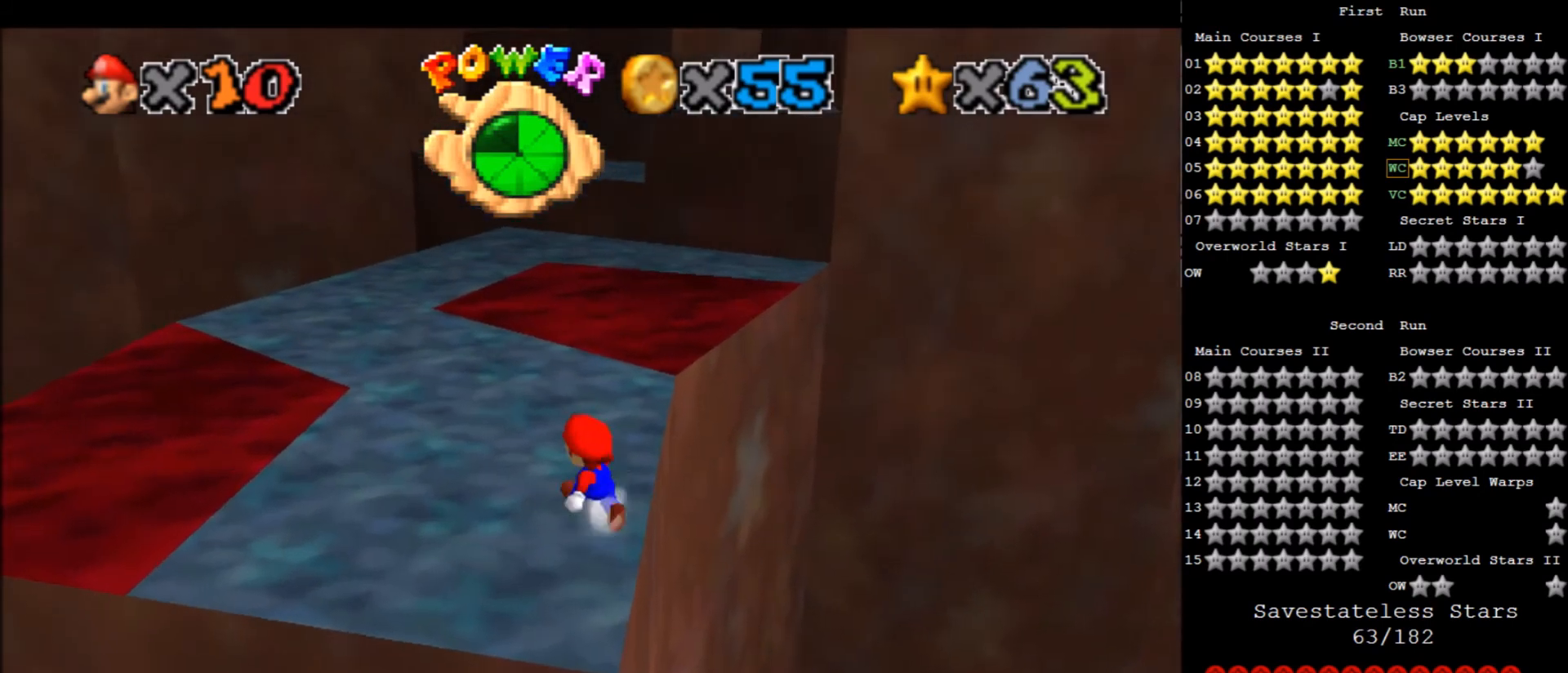
{"keys": ["left", "up"], "events": []}
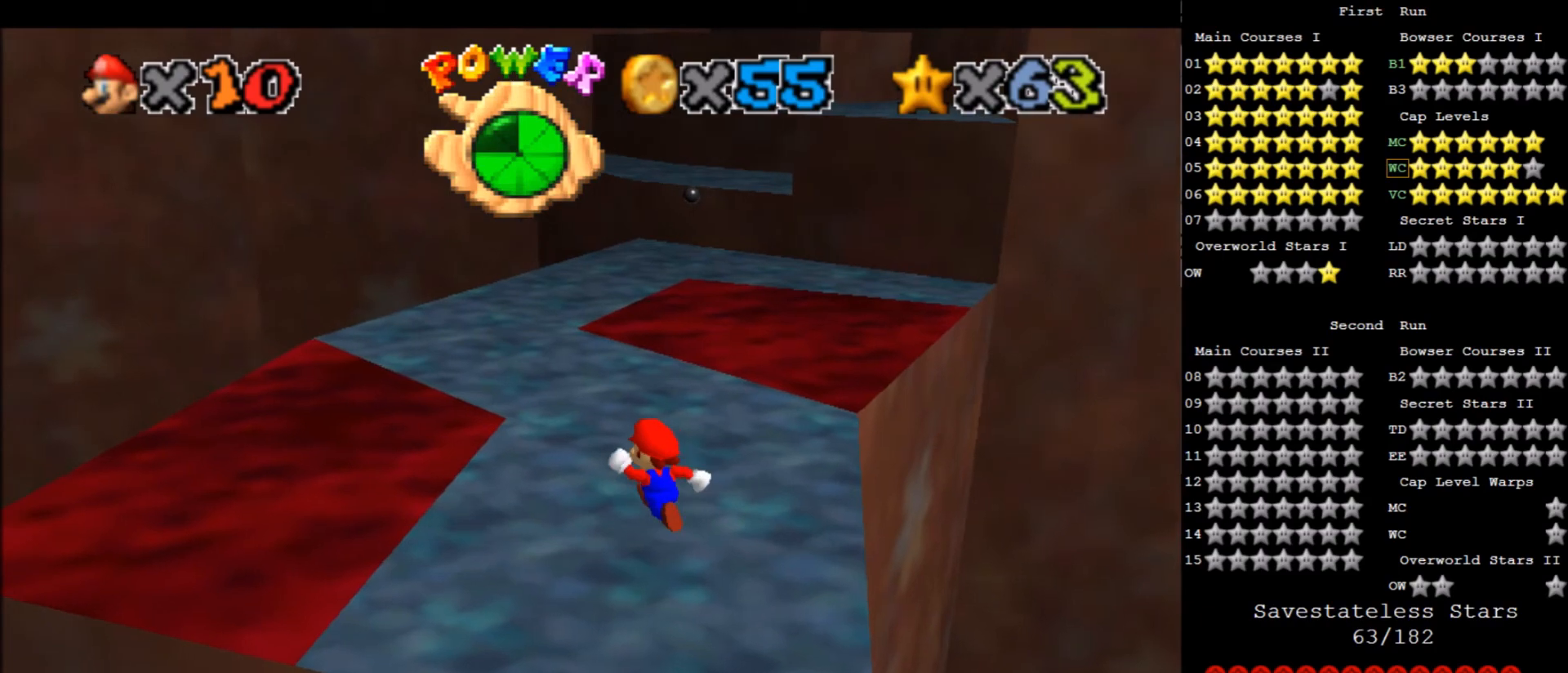
{"keys": ["up", "x", "z"], "events": [[133, "left", "up"], [433, "z", "down"], [467, "x", "down"]]}
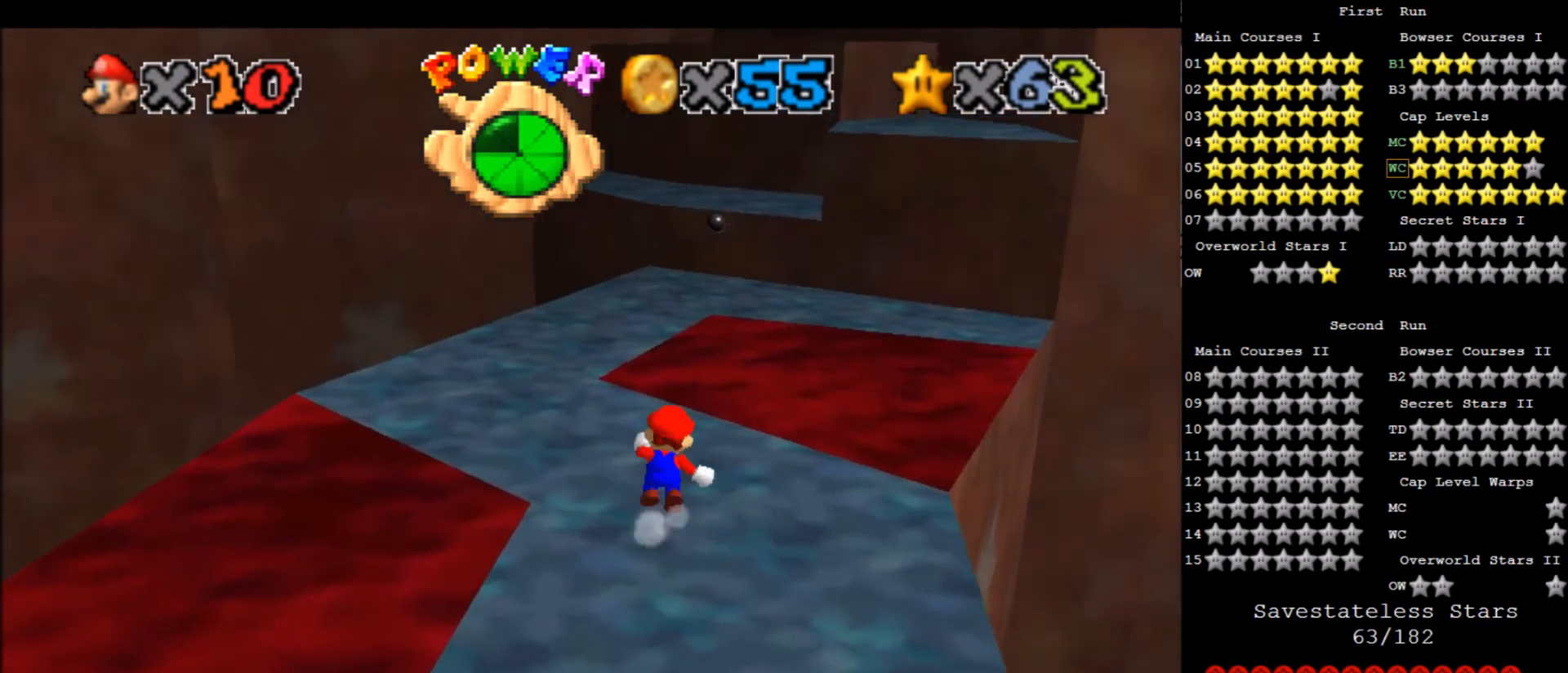
{"keys": ["left", "up", "x", "z"], "events": [[67, "left", "down"]]}
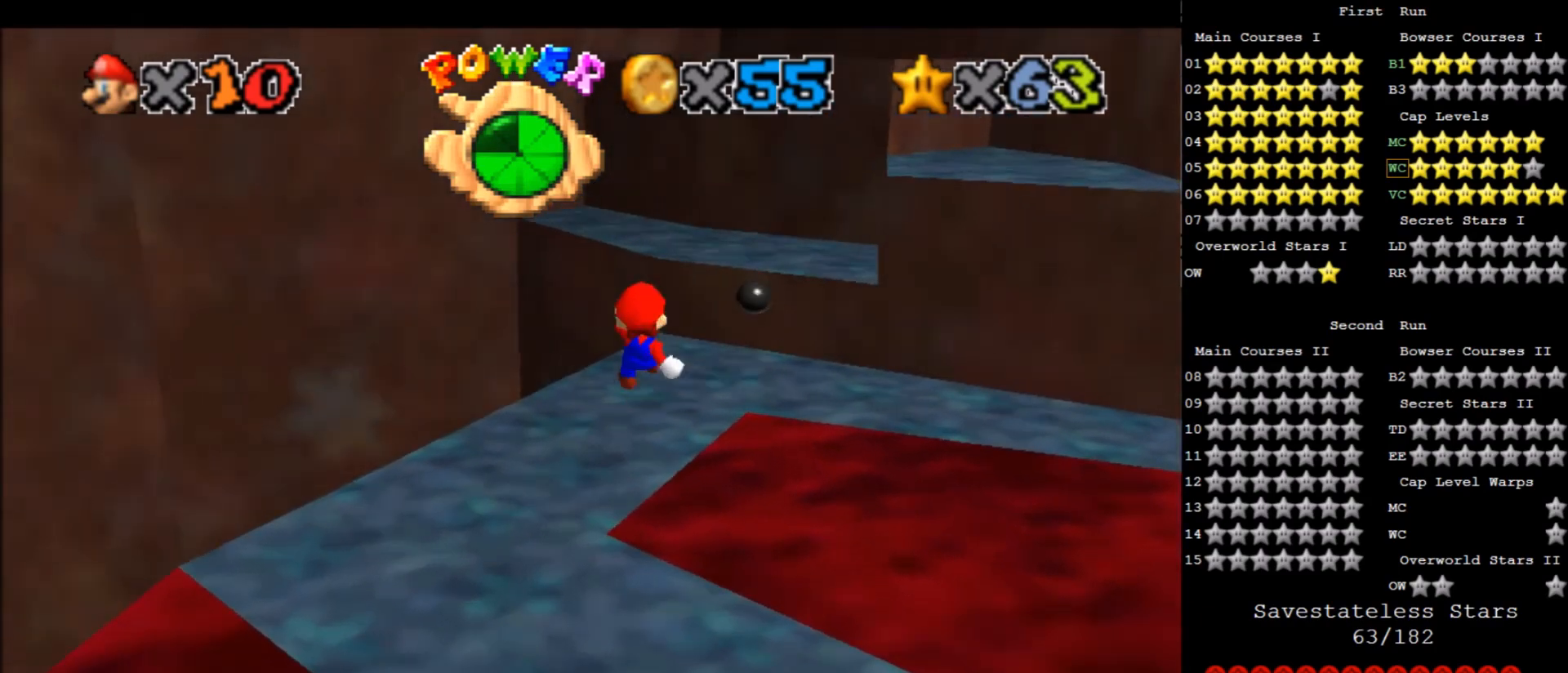
{"keys": [], "events": [[33, "left", "up"], [66, "up", "up"], [200, "right", "down"], [267, "x", "up"], [267, "z", "up"], [434, "right", "up"]]}
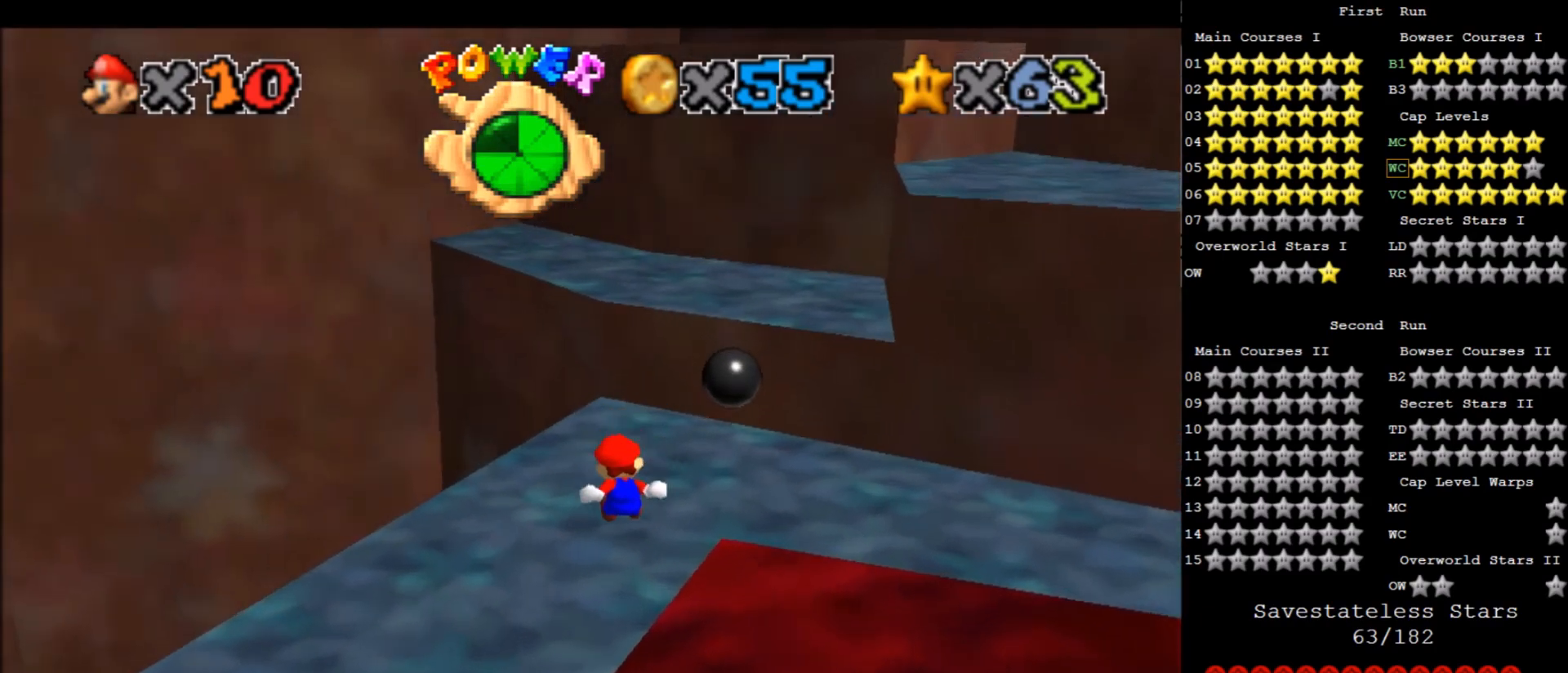
{"keys": ["right"], "events": [[100, "up", "down"], [267, "x", "down"], [401, "right", "down"], [501, "up", "up"], [501, "x", "up"]]}
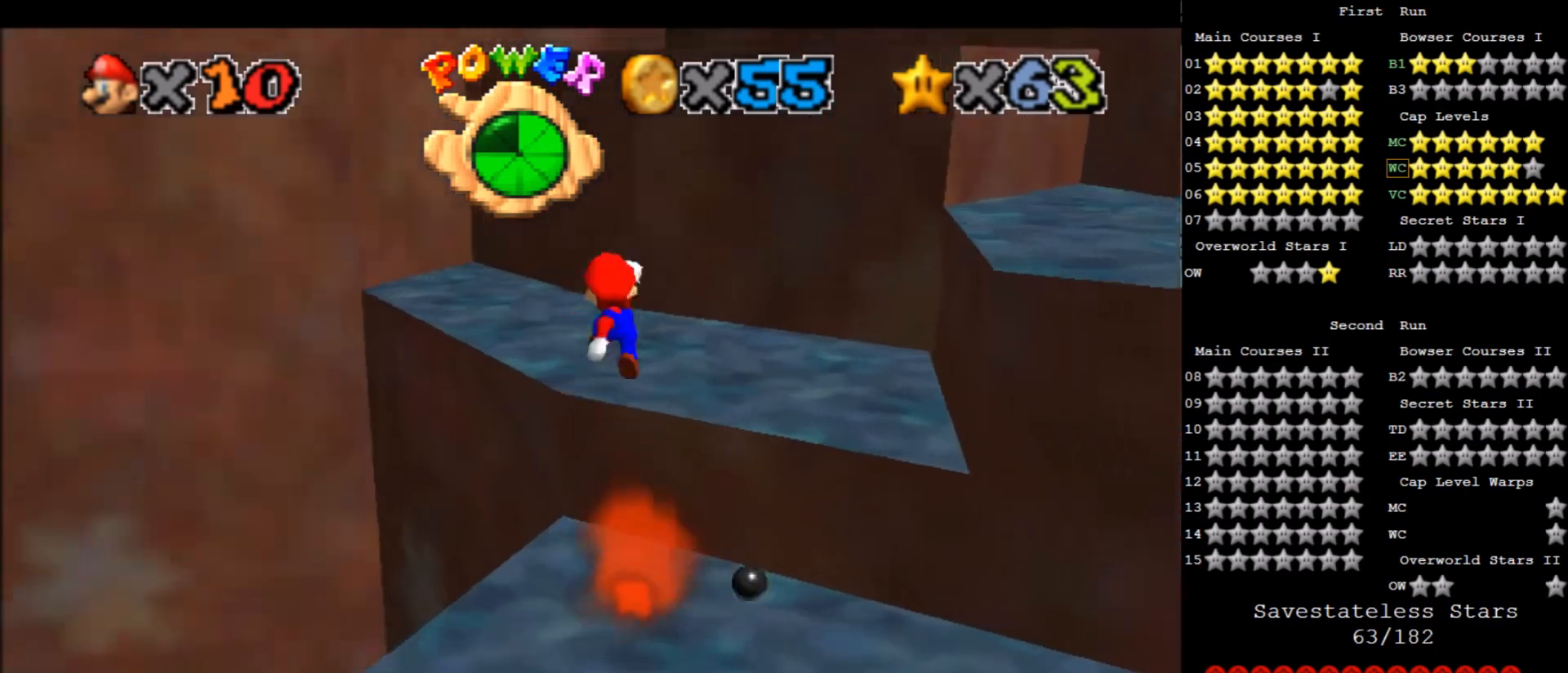
{"keys": ["up"], "events": [[200, "right", "up"], [200, "up", "down"]]}
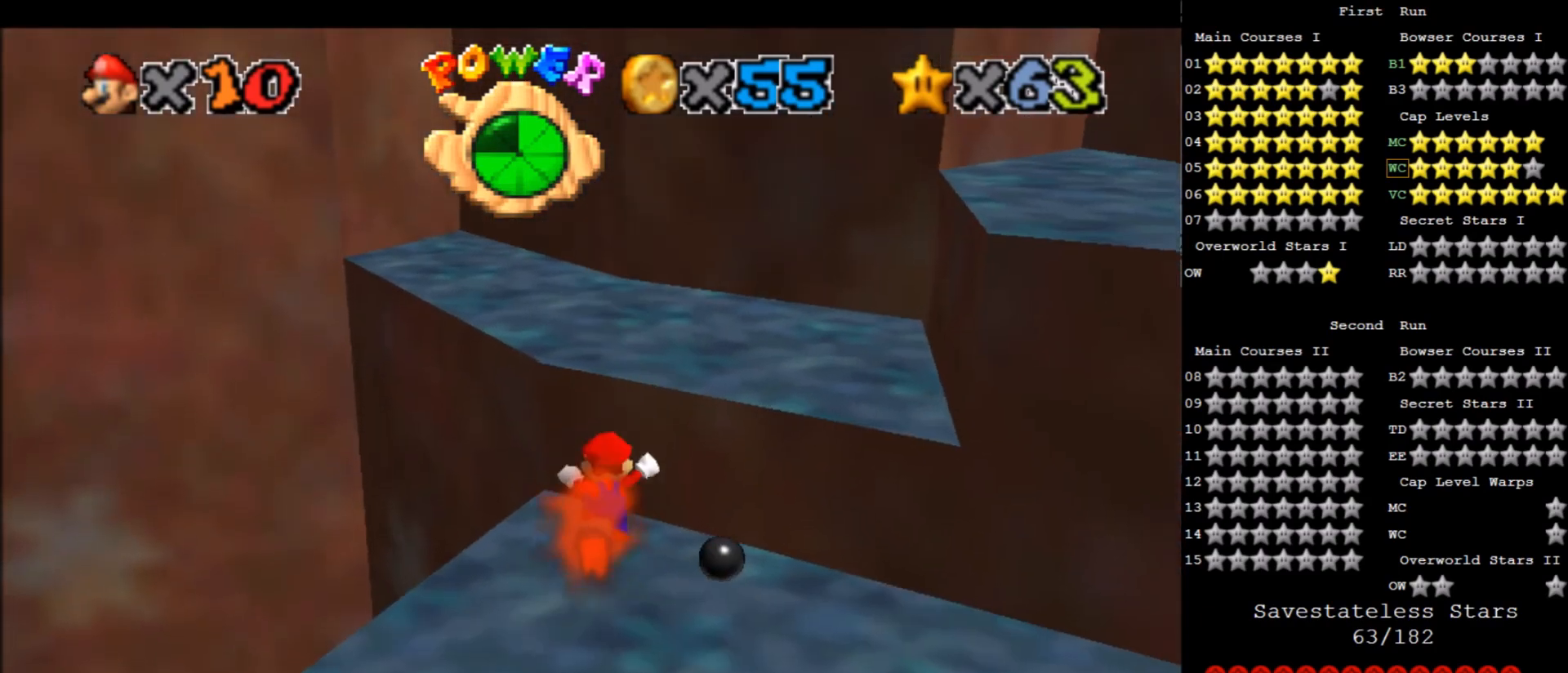
{"keys": ["right", "up", "x"], "events": [[67, "up", "up"], [67, "x", "down"], [167, "right", "down"], [200, "up", "down"]]}
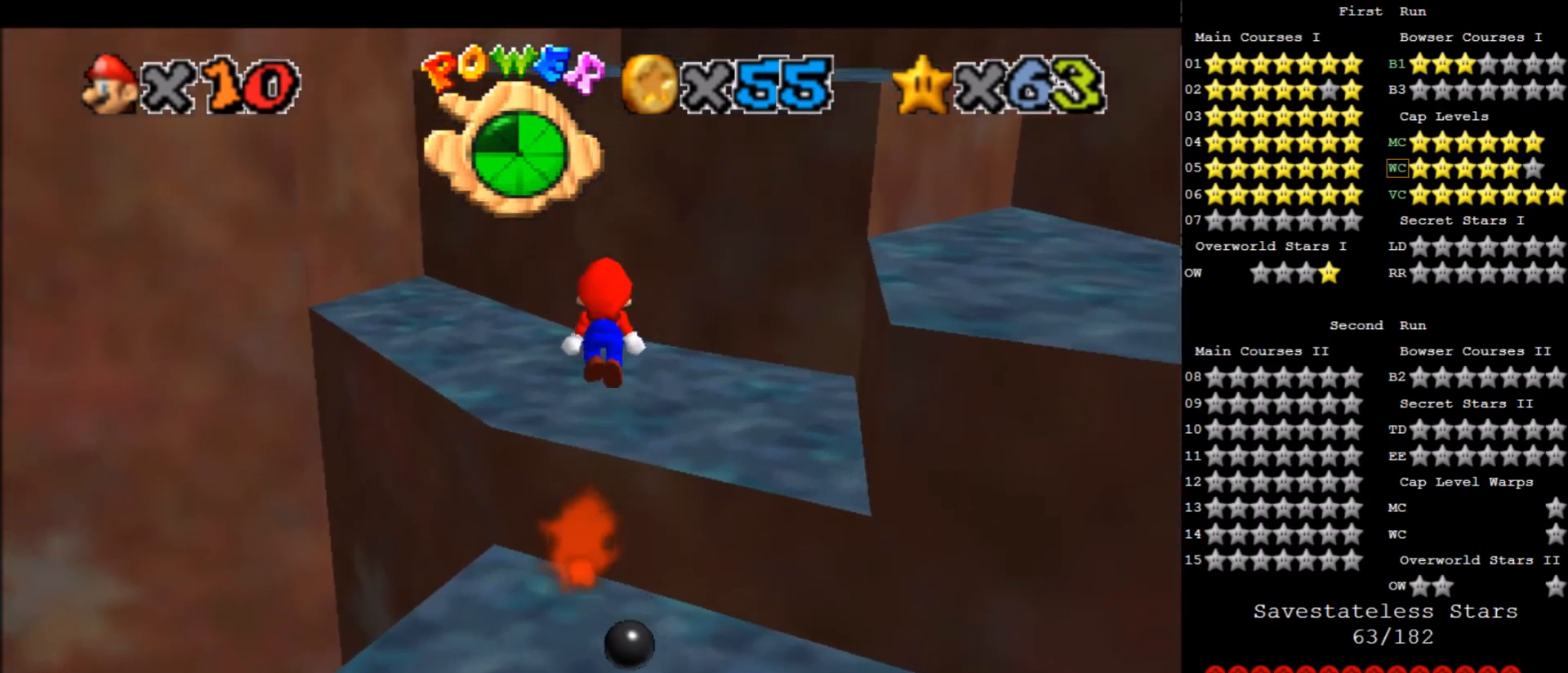
{"keys": ["up"], "events": [[33, "c", "down"], [167, "c", "up"], [233, "right", "up"], [233, "x", "up"]]}
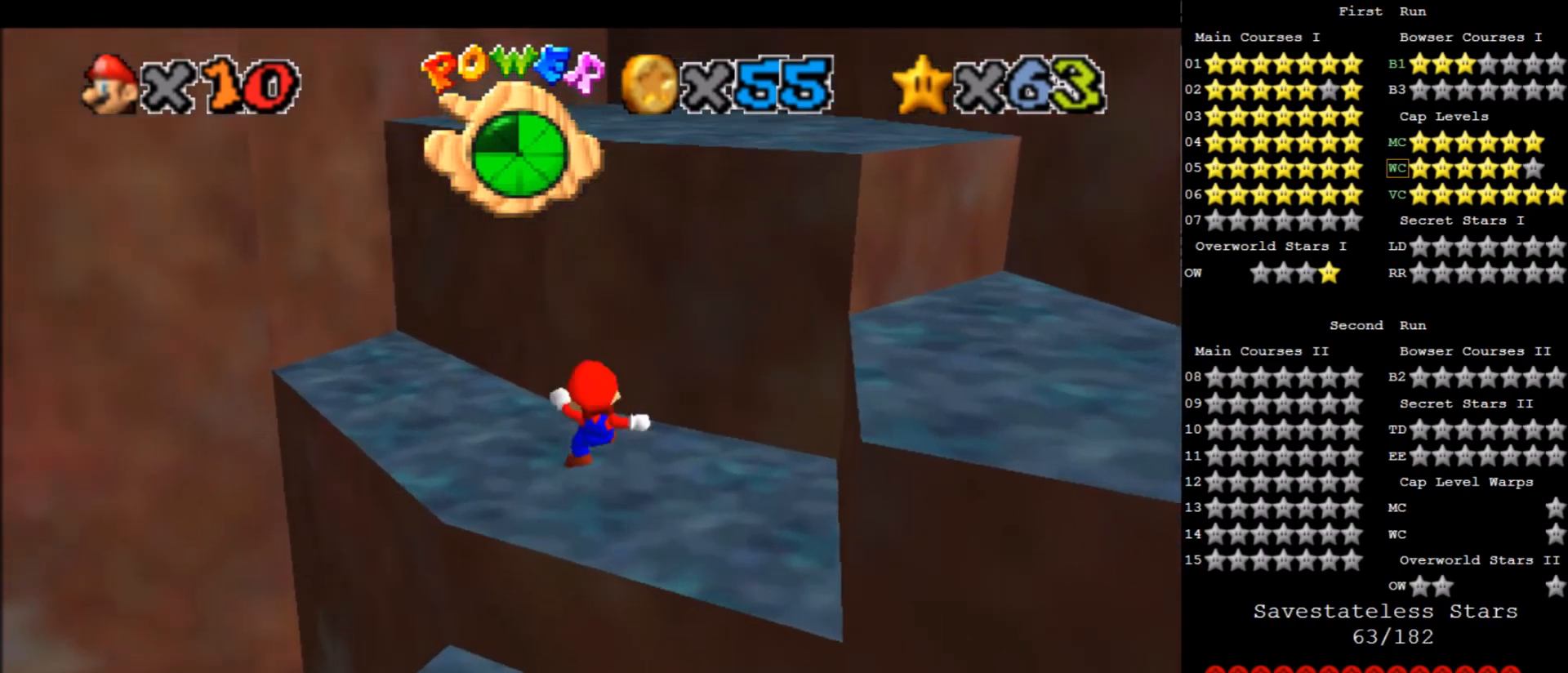
{"keys": ["left"], "events": [[301, "left", "down"], [434, "up", "up"]]}
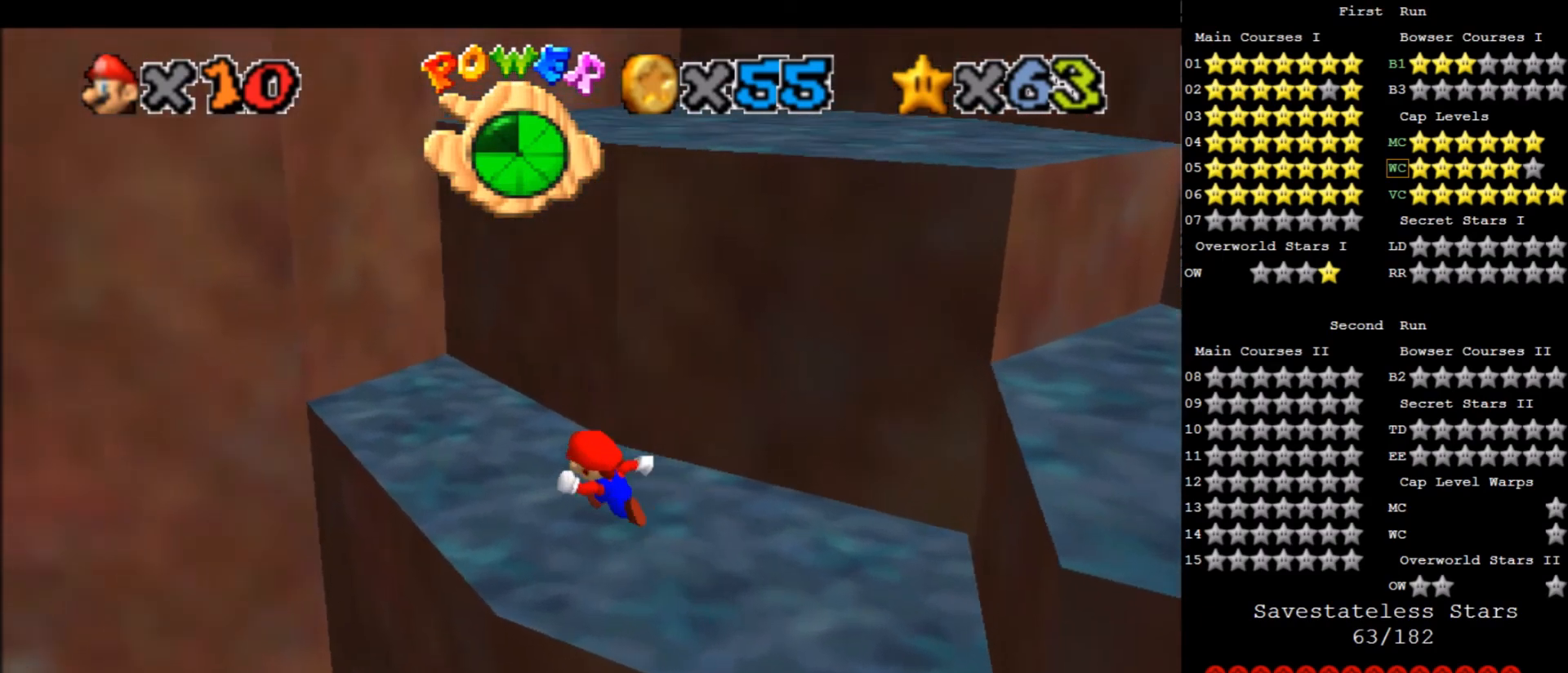
{"keys": ["right", "up", "x"], "events": [[33, "right", "down"], [133, "left", "up"], [133, "up", "down"], [200, "x", "down"]]}
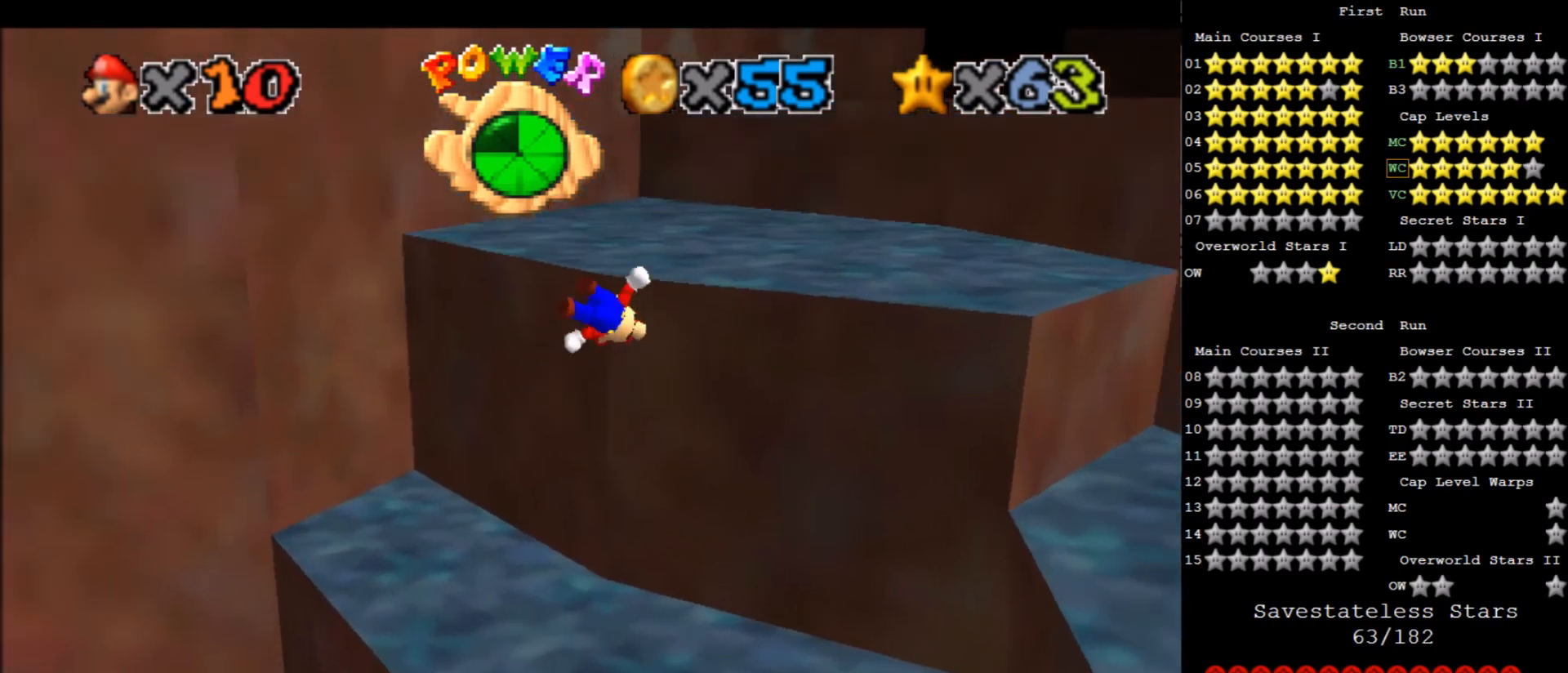
{"keys": ["up"], "events": [[100, "a", "down"], [134, "x", "up"], [167, "left", "down"], [167, "right", "up"], [234, "a", "up"], [234, "left", "up"], [234, "up", "up"], [434, "up", "down"]]}
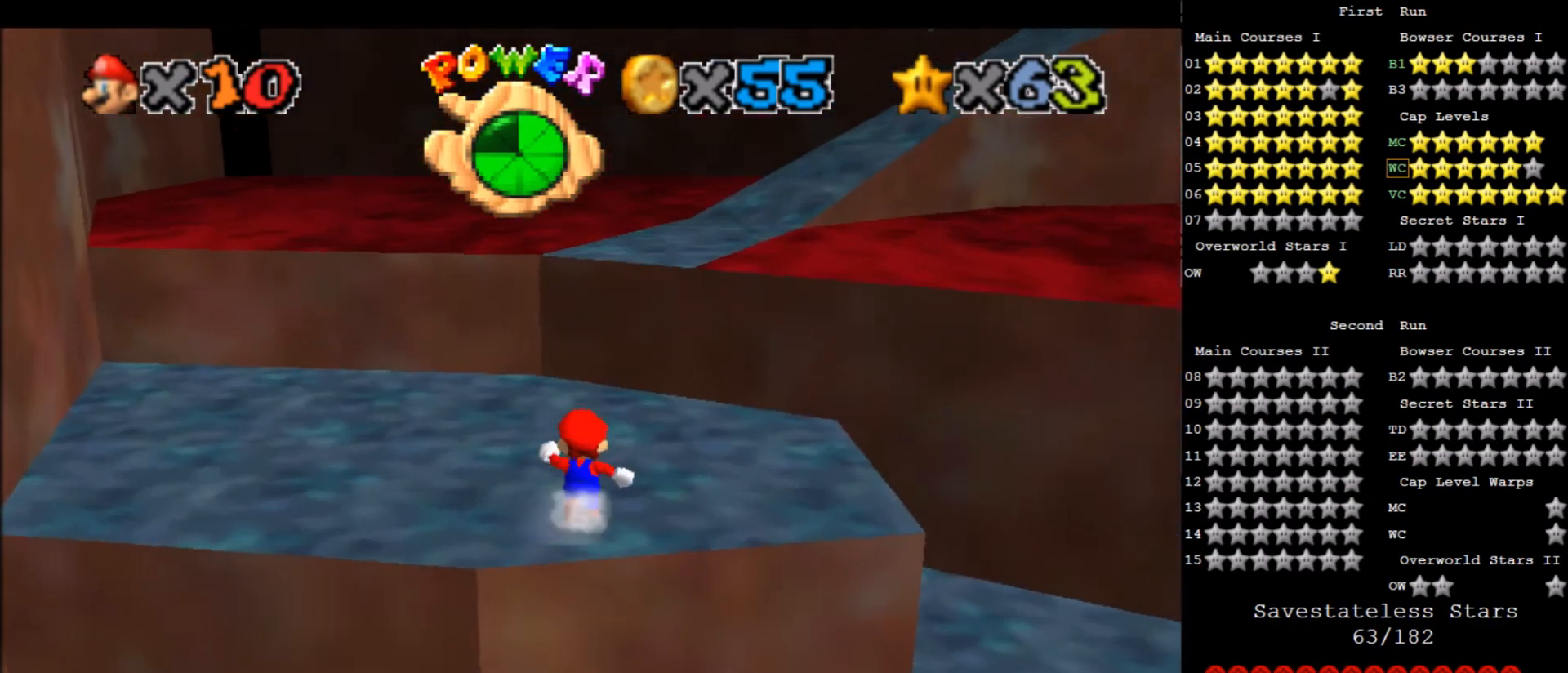
{"keys": [], "events": [[200, "a", "down"], [200, "up", "up"], [233, "left", "down"], [300, "a", "up"], [467, "left", "up"]]}
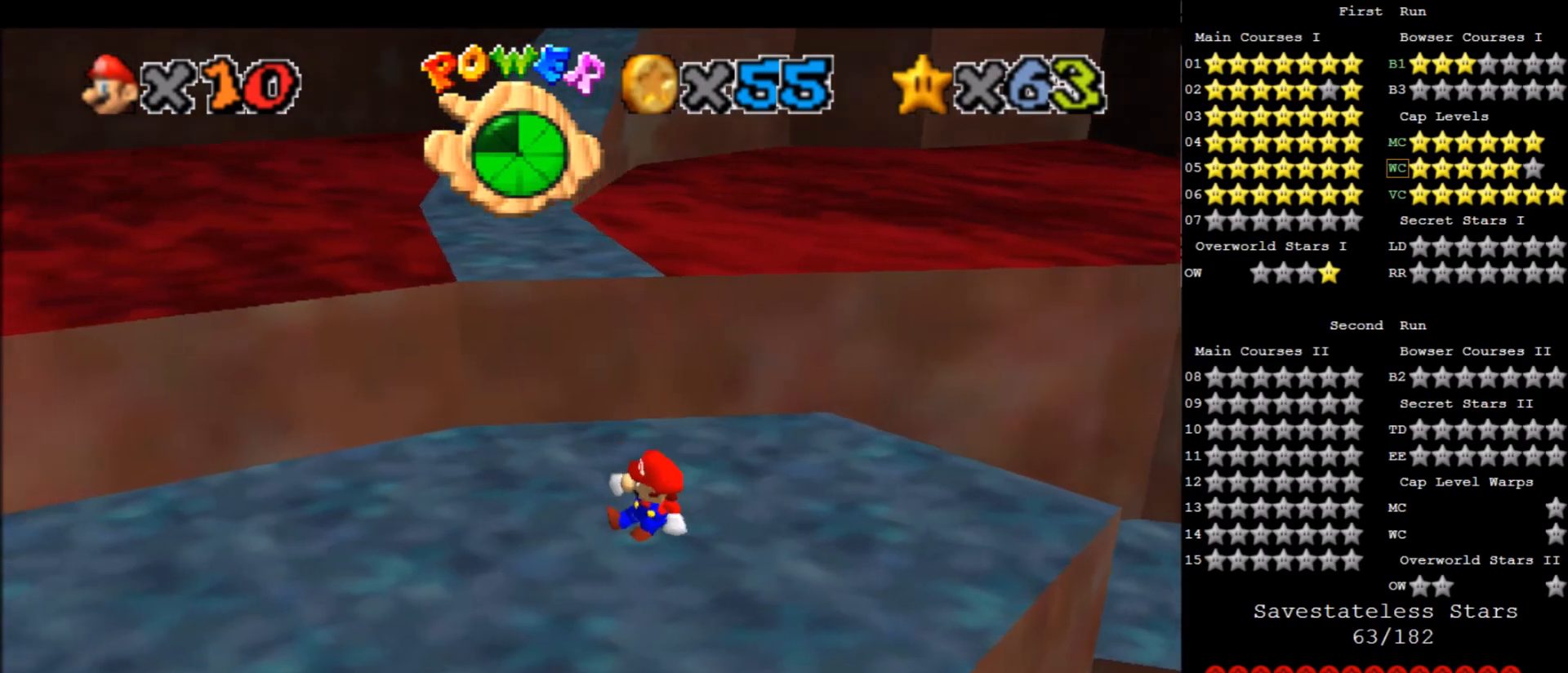
{"keys": ["up"], "events": [[367, "up", "down"]]}
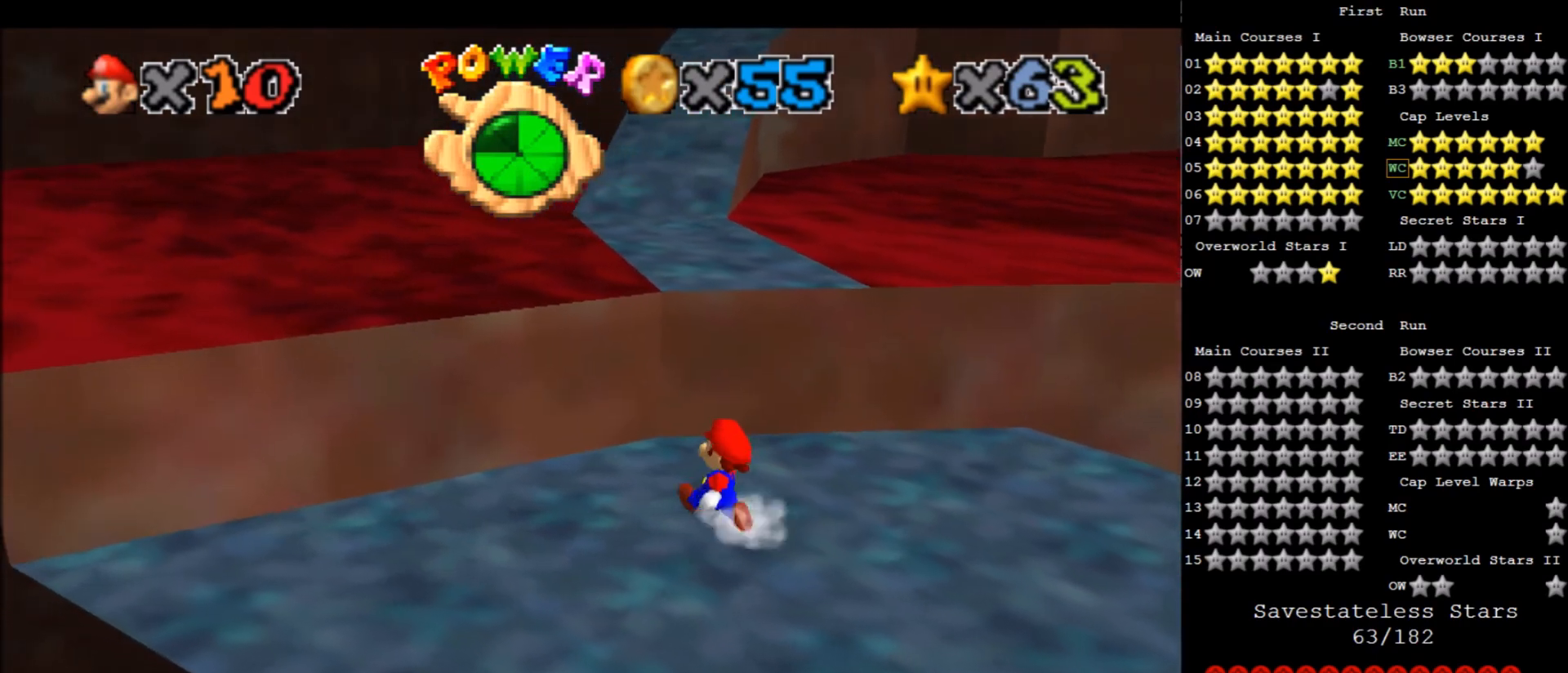
{"keys": ["c", "x"], "events": [[233, "x", "down"], [367, "right", "down"], [500, "c", "down"], [500, "right", "up"], [500, "up", "up"]]}
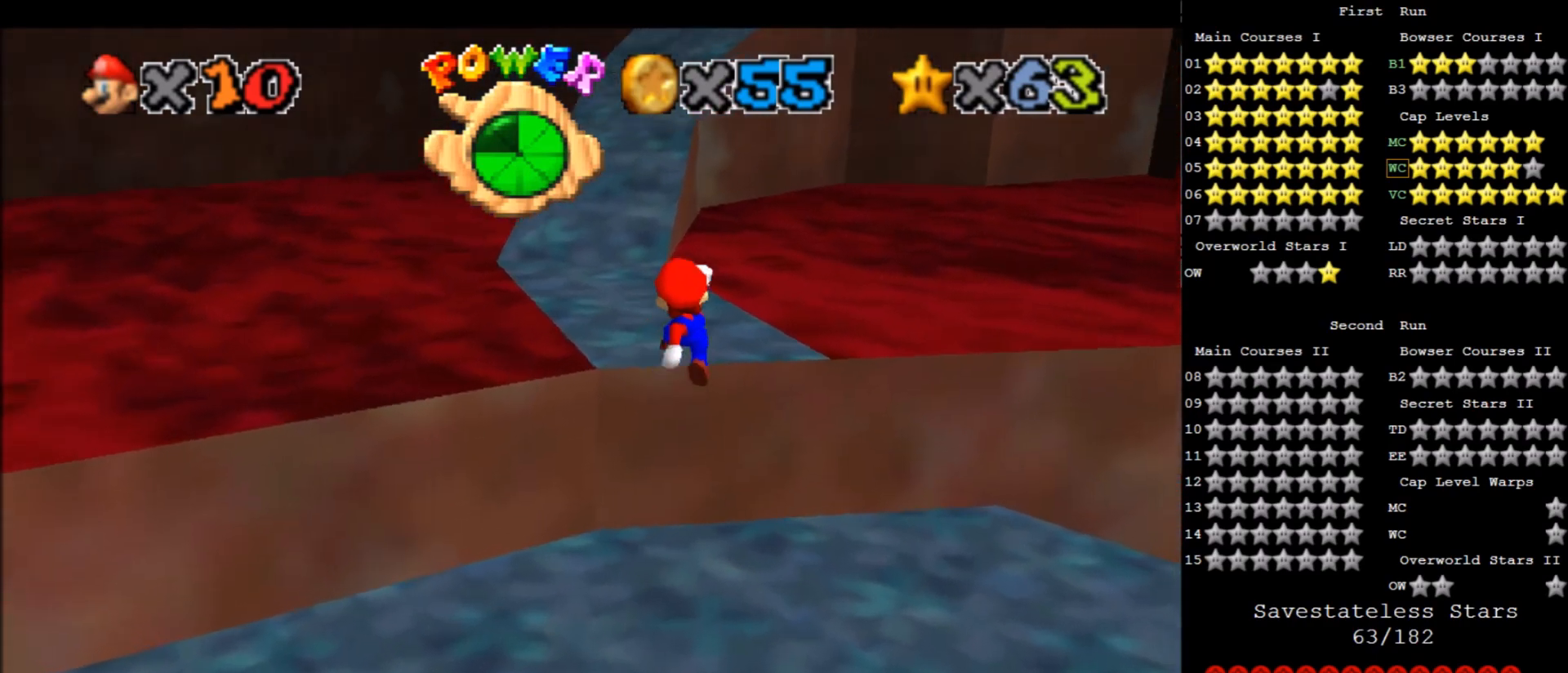
{"keys": ["up", "x"], "events": [[167, "c", "up"], [167, "left", "down"], [167, "x", "up"], [200, "up", "down"], [401, "left", "up"], [467, "x", "down"]]}
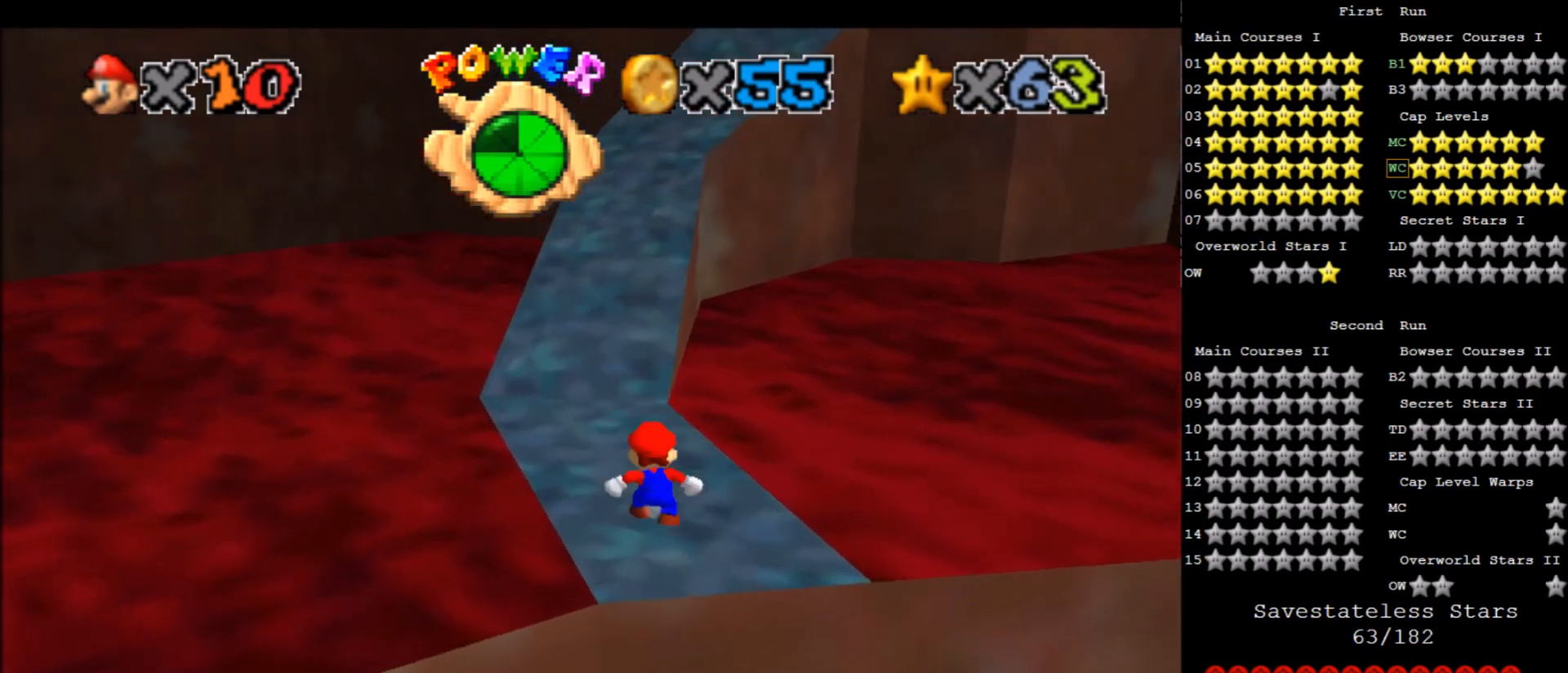
{"keys": ["up"], "events": [[100, "left", "down"], [201, "x", "up"], [434, "left", "up"]]}
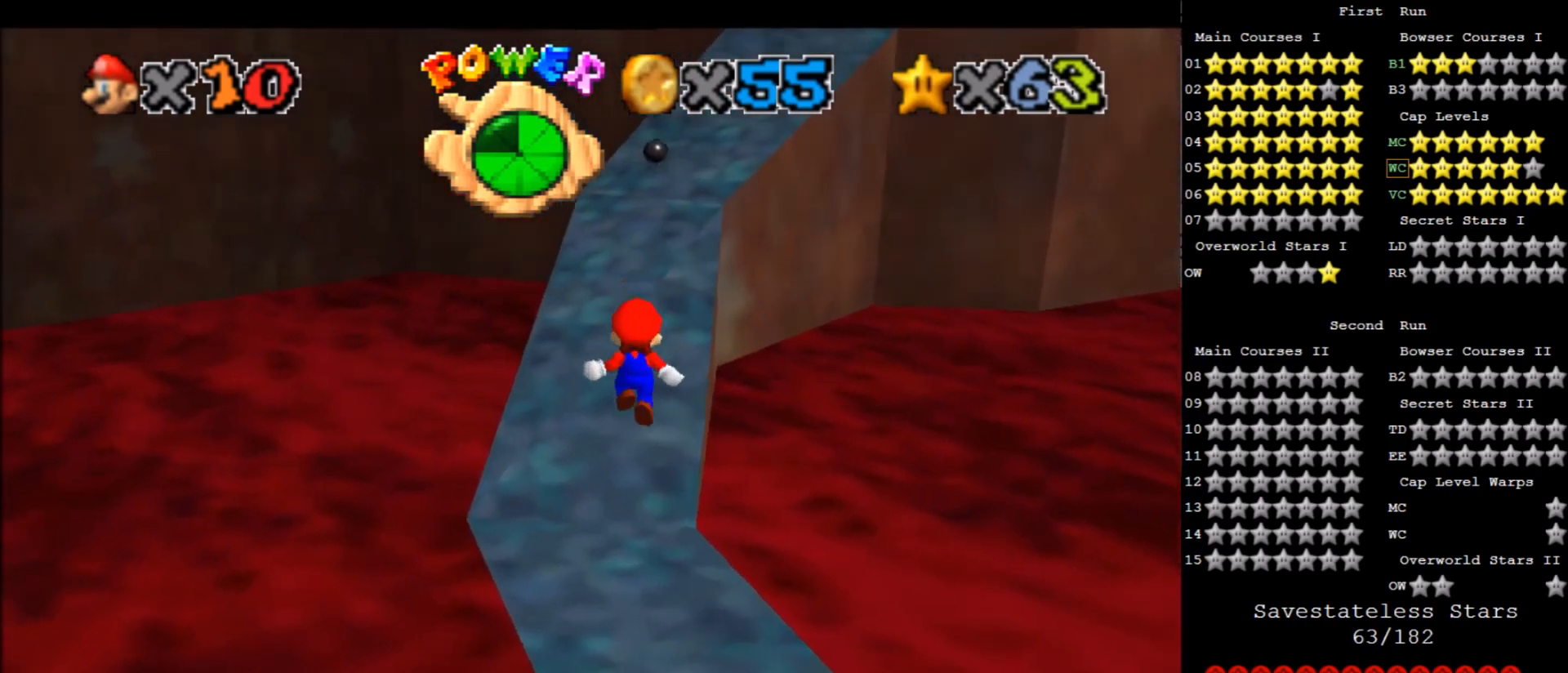
{"keys": ["right", "x"], "events": [[267, "x", "down"], [300, "up", "up"], [434, "right", "down"]]}
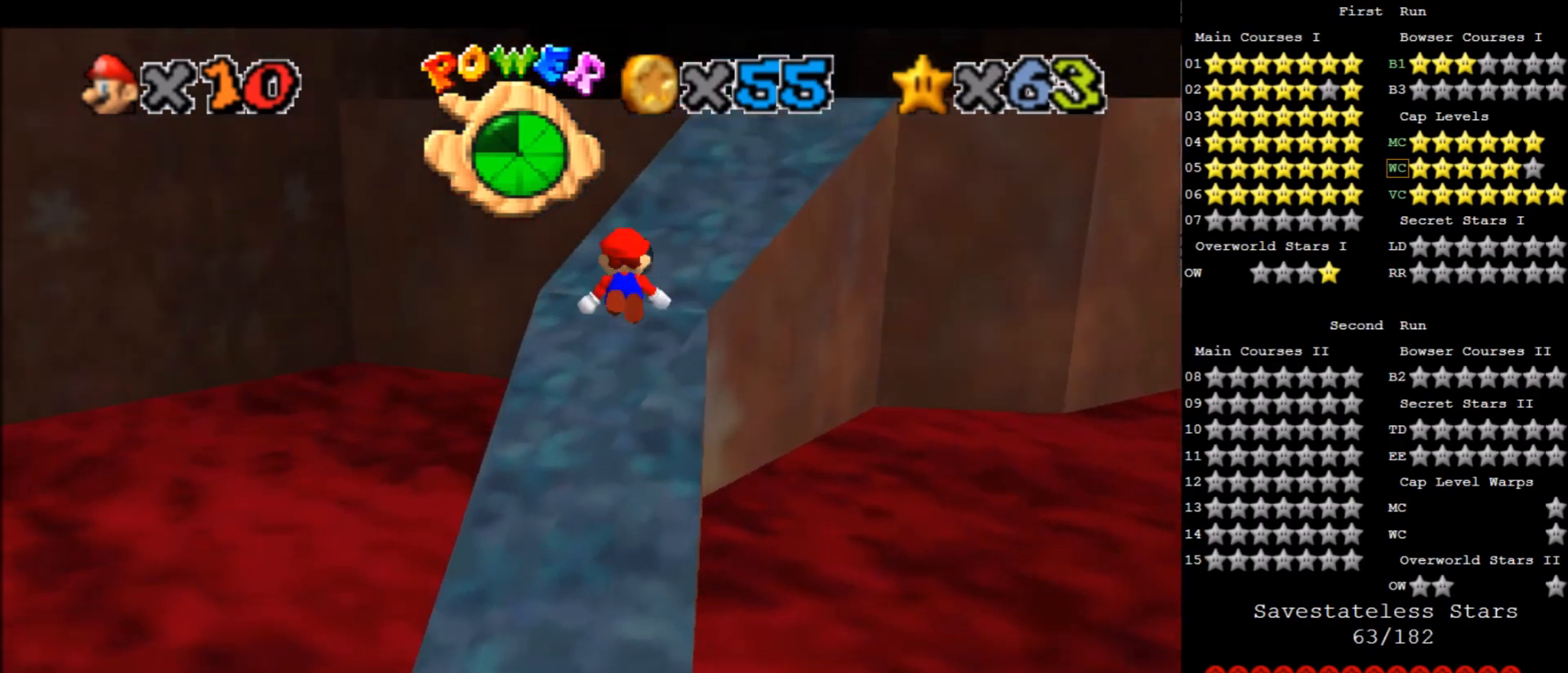
{"keys": ["up", "x"], "events": [[34, "a", "down"], [100, "right", "up"], [134, "a", "up"], [201, "up", "down"], [234, "left", "down"], [434, "left", "up"]]}
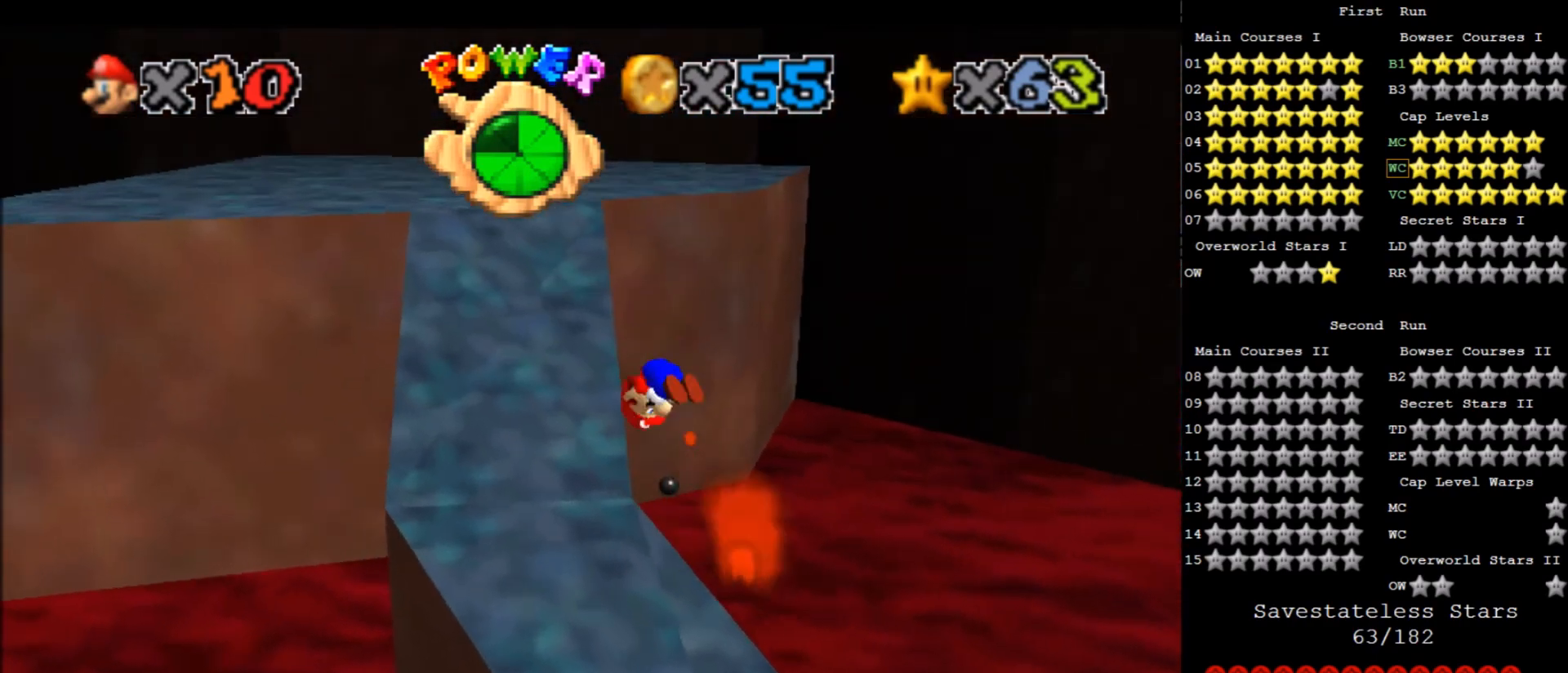
{"keys": ["up", "x"], "events": [[67, "left", "down"], [434, "left", "up"]]}
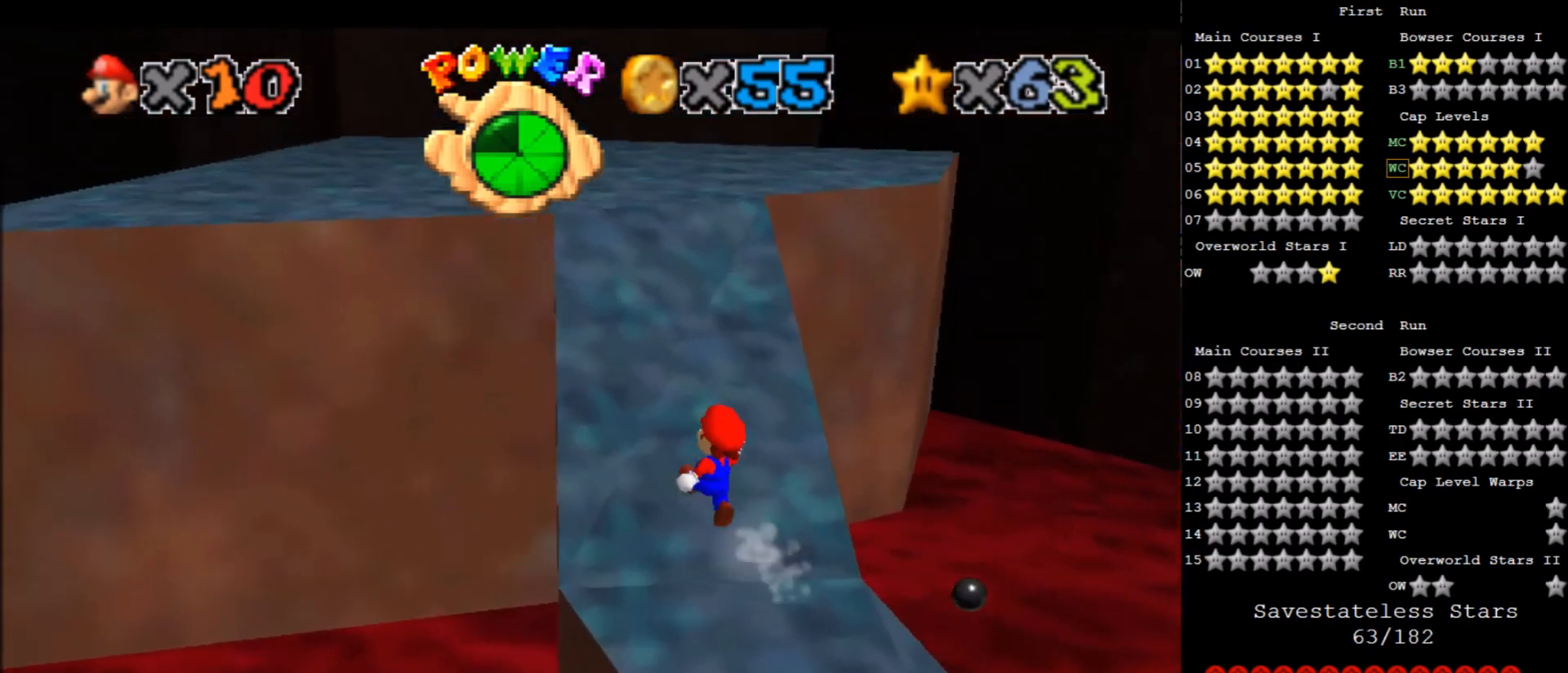
{"keys": ["up", "x"], "events": [[367, "d", "down"], [468, "d", "up"]]}
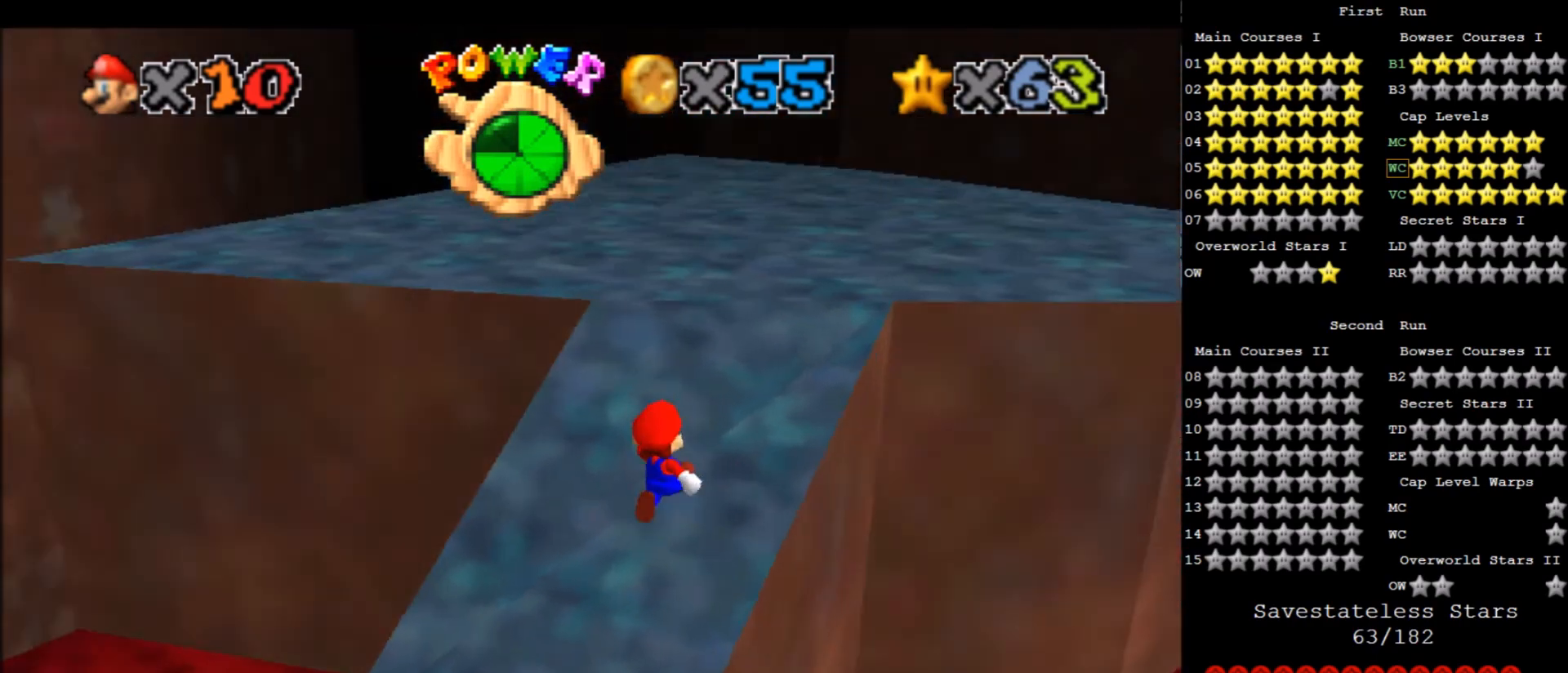
{"keys": ["up", "x"], "events": [[33, "right", "down"], [267, "c", "down"], [434, "right", "up"], [467, "c", "up"]]}
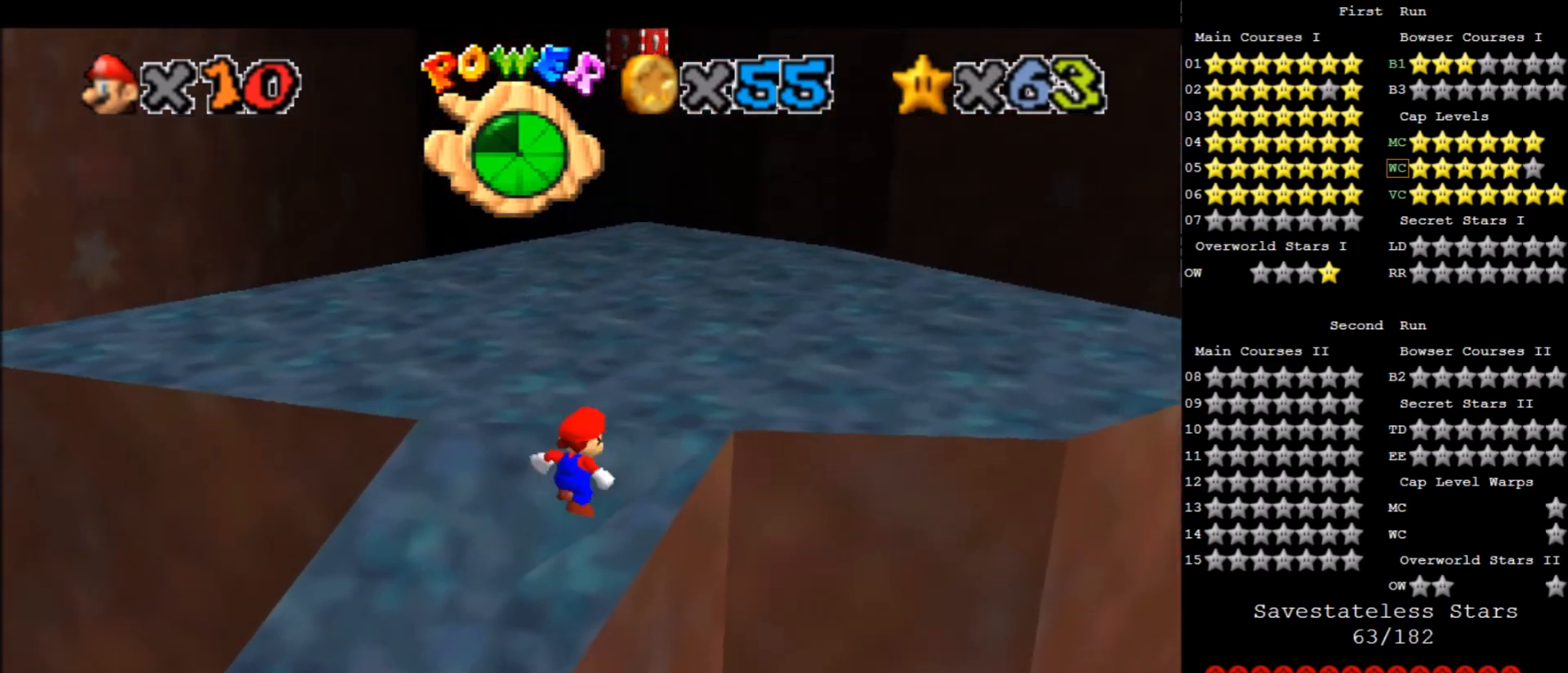
{"keys": ["c", "right", "up", "x"], "events": [[334, "c", "down"], [434, "right", "down"]]}
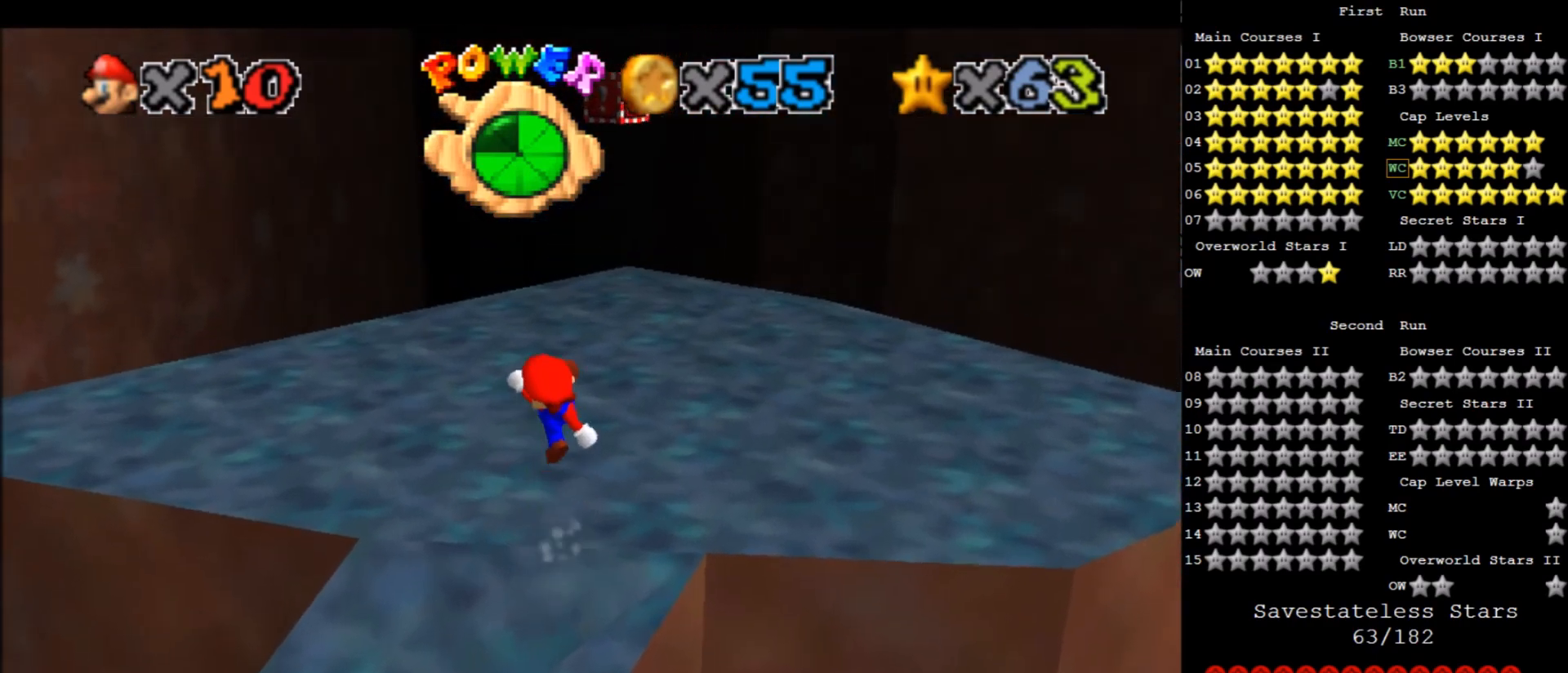
{"keys": ["up"], "events": [[33, "c", "up"], [67, "x", "up"], [133, "up", "up"], [267, "up", "down"], [367, "right", "up"]]}
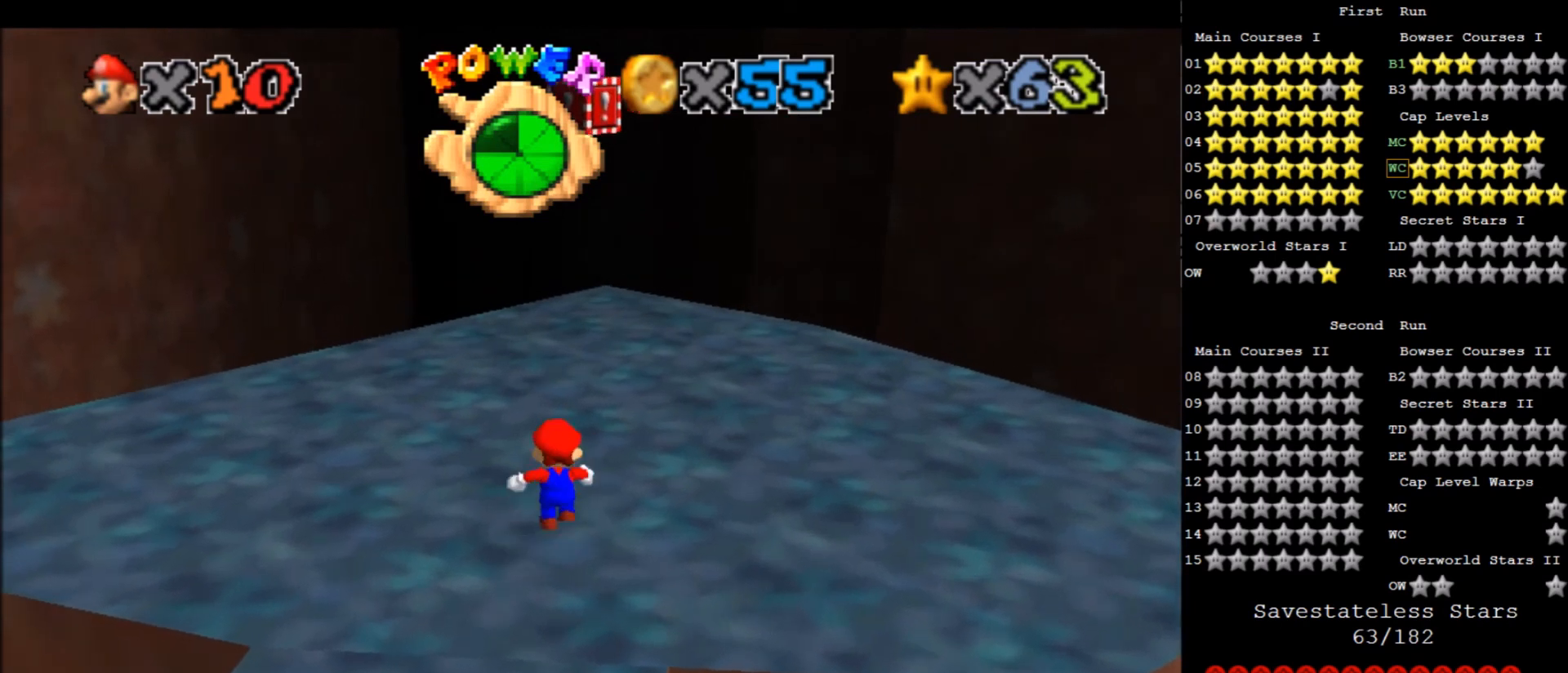
{"keys": ["right", "up", "x"], "events": [[267, "x", "down"], [367, "right", "down"]]}